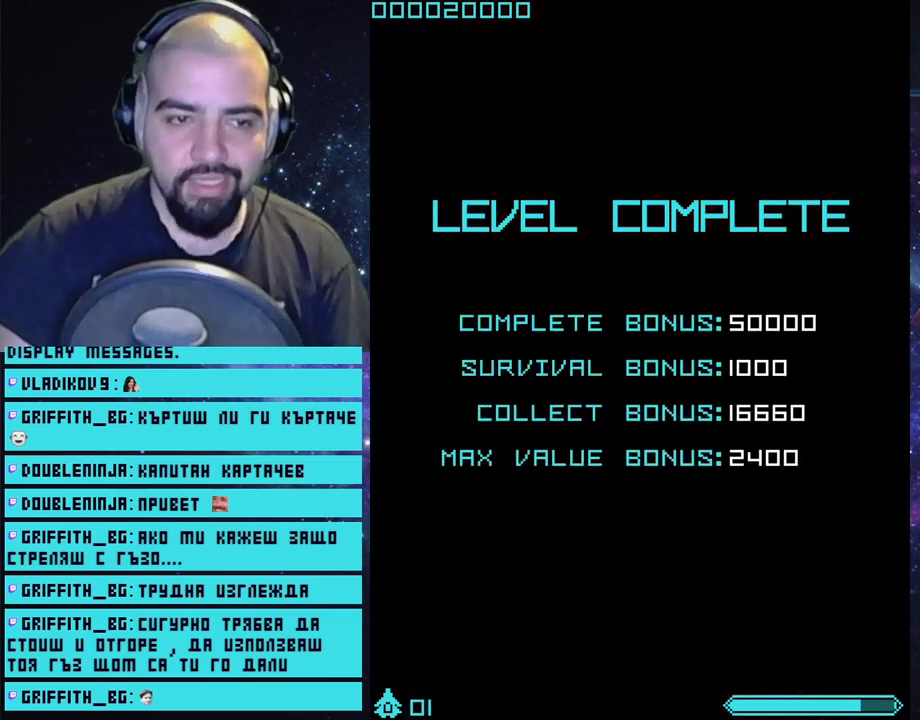
Gameplay with a controller (PlayStation layout); each line is a JSON object with the inputs held at the frame after it. "events" lists button and stick changes between this image and that frame as [ms after this image, input, new state], when the widget could be followed in between.
{"buttons": [], "left_stick": "center", "right_stick": "center", "events": [[183, "START", "down"], [400, "START", "up"]]}
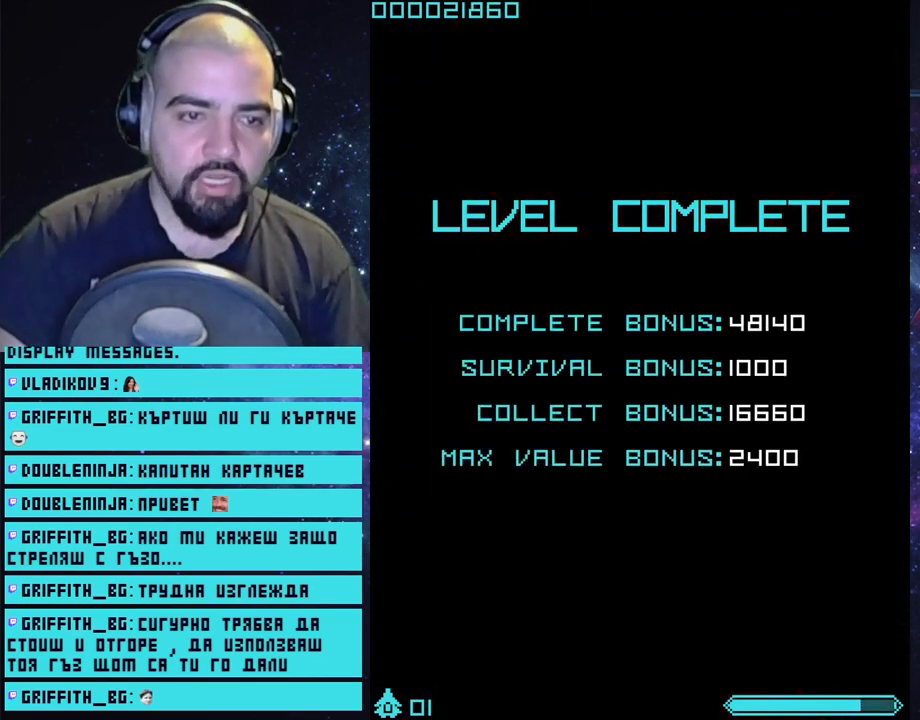
{"buttons": ["CROSS"], "left_stick": "center", "right_stick": "center", "events": [[233, "CROSS", "down"]]}
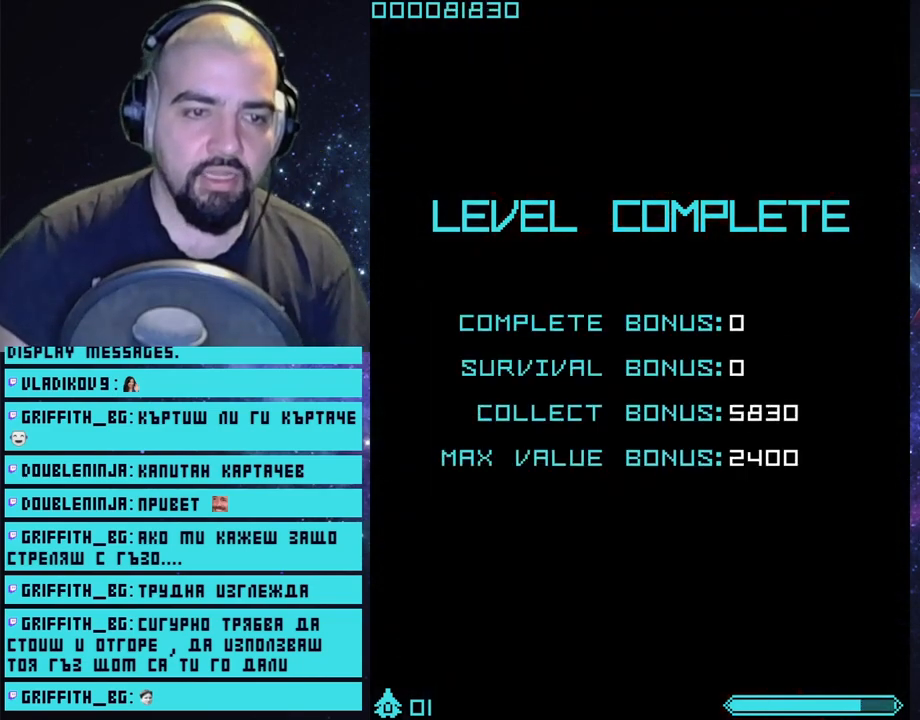
{"buttons": [], "left_stick": "center", "right_stick": "center", "events": [[500, "CROSS", "up"]]}
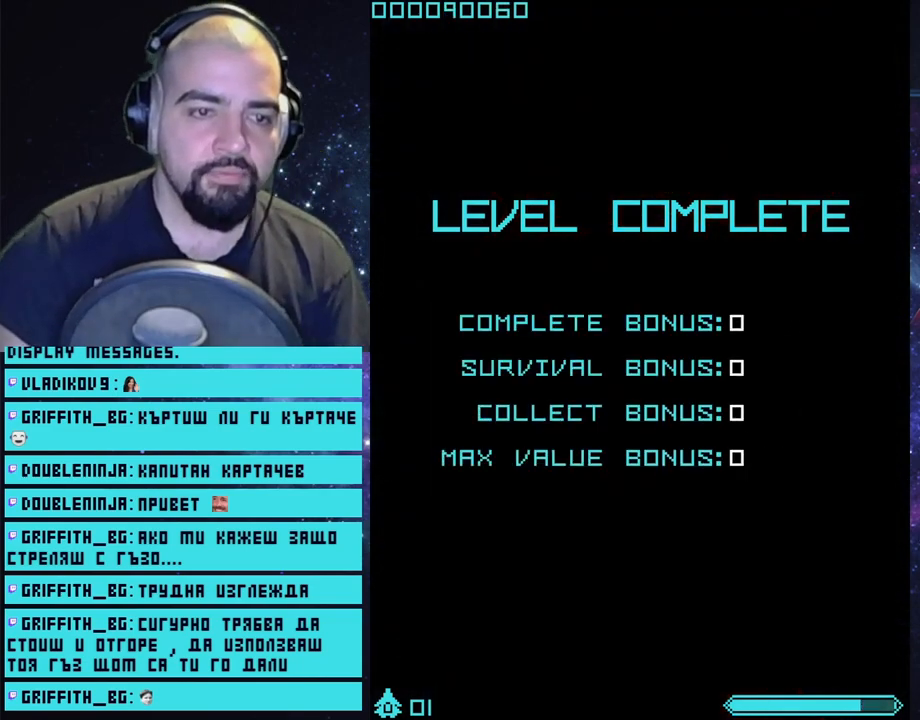
{"buttons": ["START"], "left_stick": "center", "right_stick": "center", "events": [[350, "START", "down"]]}
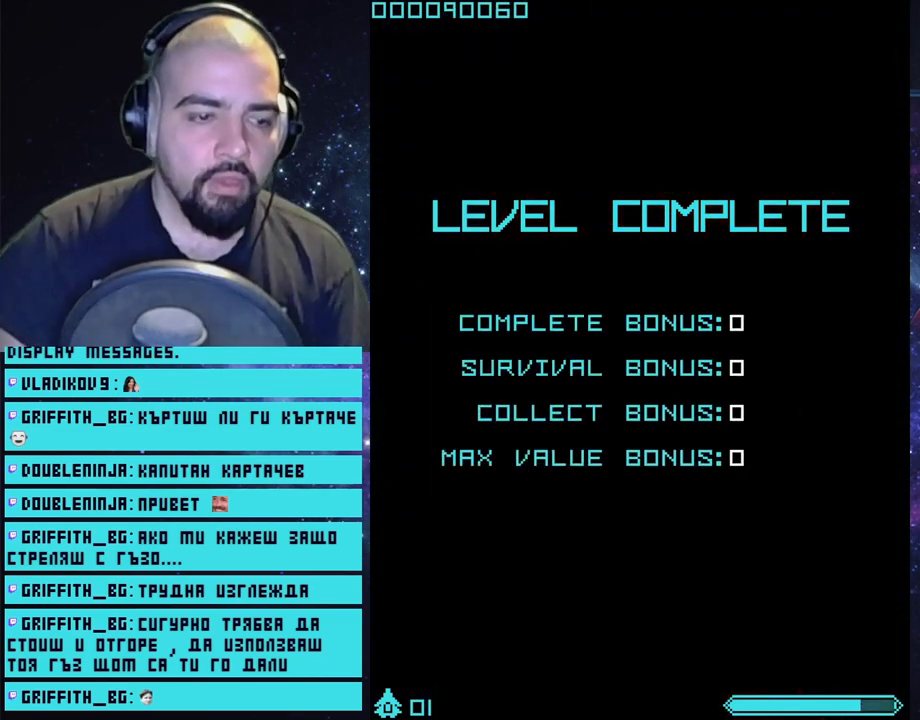
{"buttons": ["CROSS"], "left_stick": "center", "right_stick": "center", "events": [[17, "START", "up"], [433, "CROSS", "down"]]}
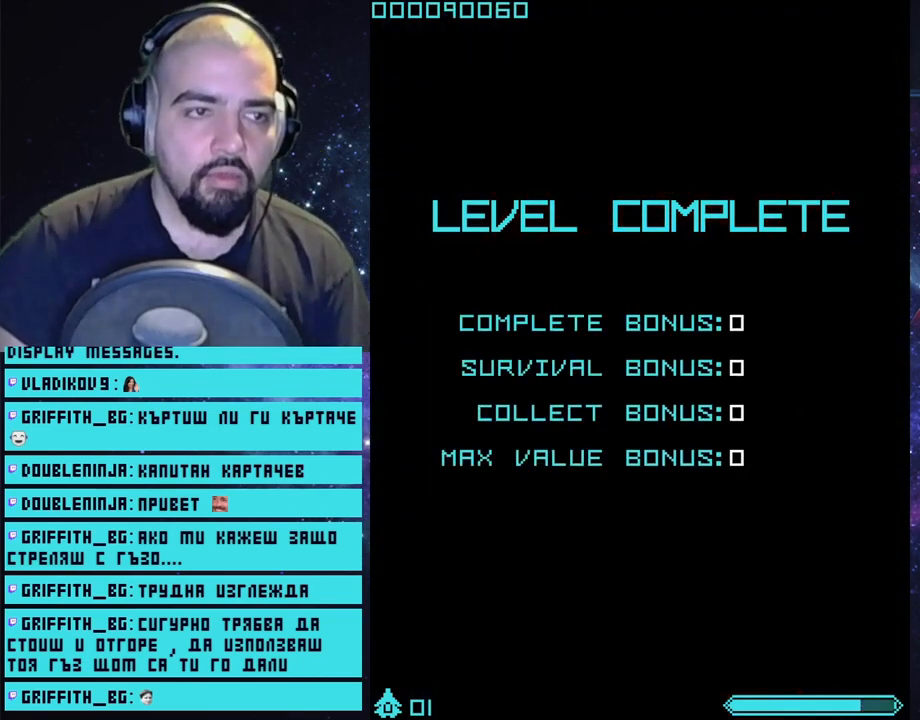
{"buttons": [], "left_stick": "center", "right_stick": "center", "events": [[450, "CROSS", "up"]]}
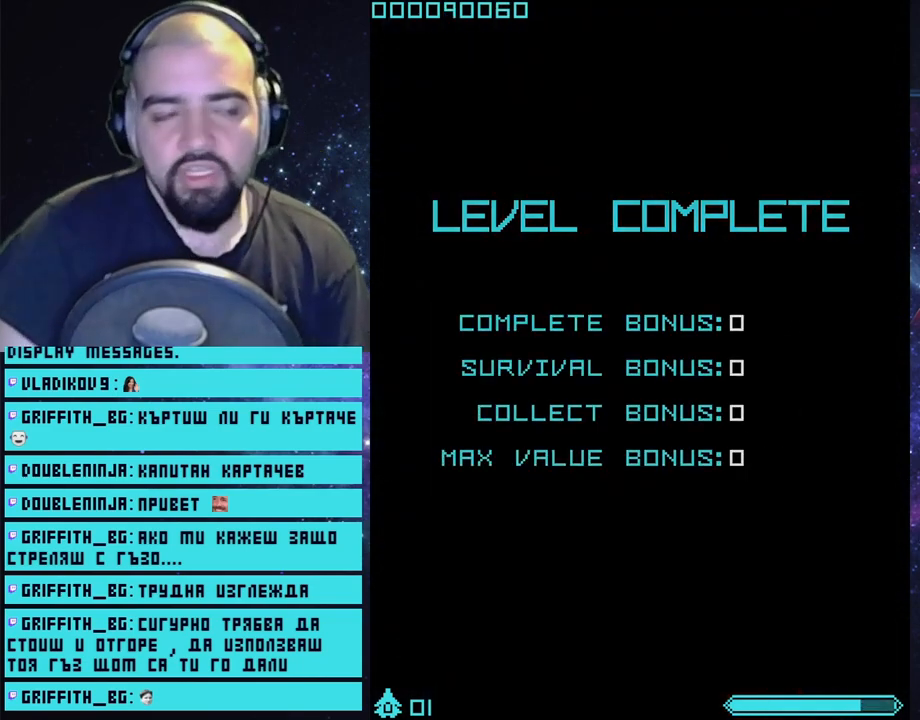
{"buttons": [], "left_stick": "center", "right_stick": "center", "events": []}
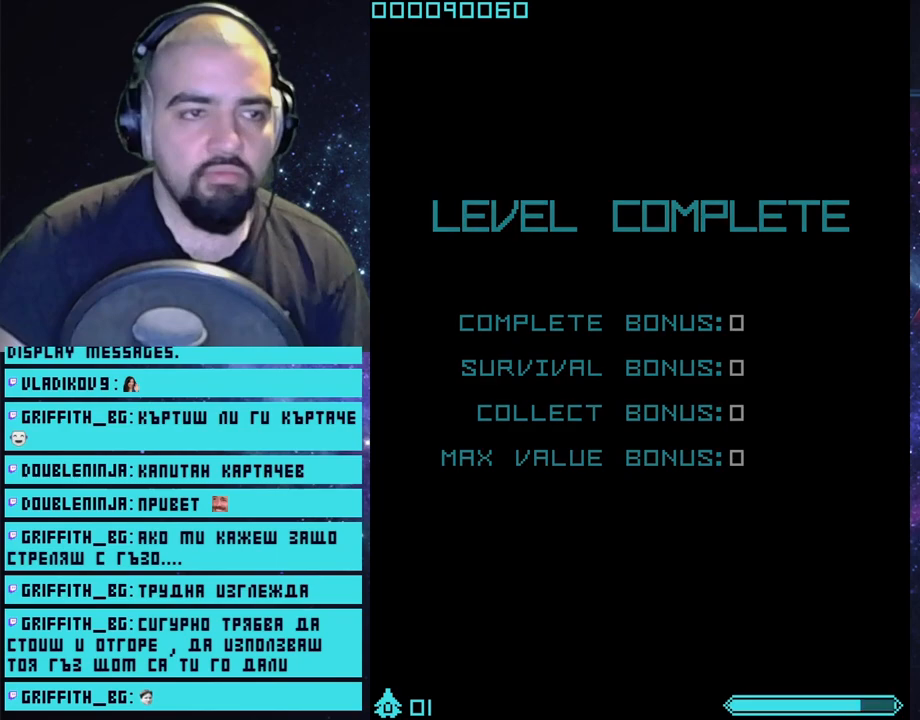
{"buttons": [], "left_stick": "center", "right_stick": "center", "events": [[367, "right_stick", "left"], [433, "right_stick", "center"]]}
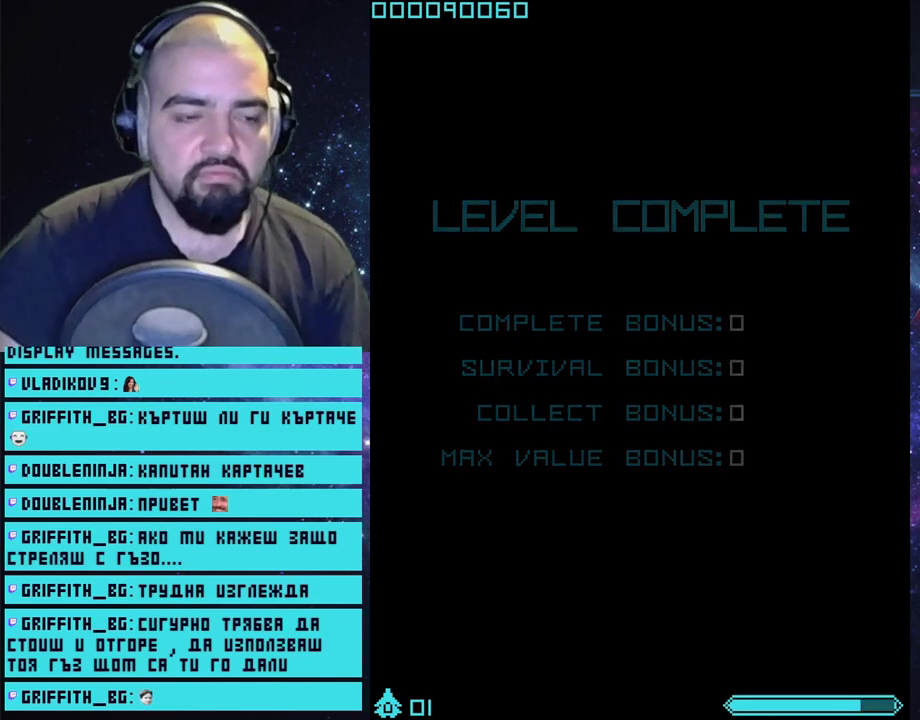
{"buttons": ["CROSS"], "left_stick": "center", "right_stick": "center", "events": [[383, "CROSS", "down"]]}
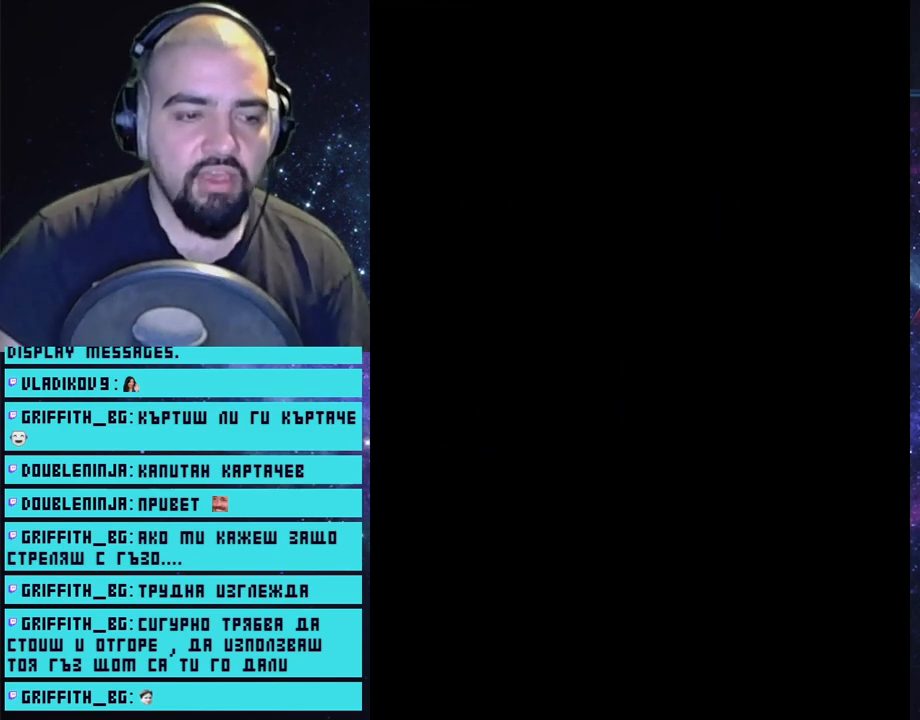
{"buttons": [], "left_stick": "center", "right_stick": "center", "events": [[467, "CROSS", "up"]]}